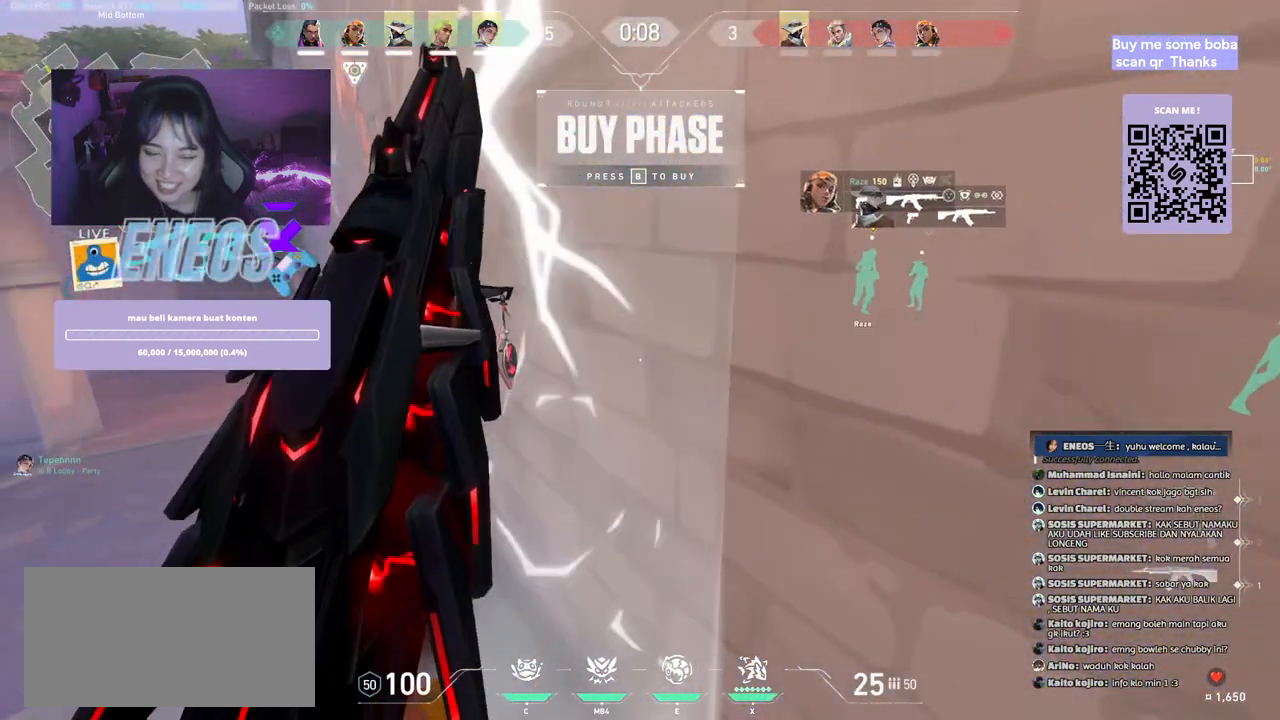
Gameplay with keyboard and mouse; each line is a JSON object with the keys and mouse buttons held at the frame after it. "events" lists presses ("down") and releases ("up") of "a", "ctrl", "d", "e", "q", "s", "shift", "space", "w", "mouse_left", "mouse_wheel", "mouse_right", "mouse_mb4" and "mouse_mb5" between this image and that frame as [ms after this image, input, new state], when the widget could be followed in between. "mouse_left", "mouse_wheel", "mouse_right", "mouse_mb4", "mouse_mb5" = the "left", "wheel", "right", "mb4", "mb5" buttons of the "mouse" list. No other keys are recorded. "wheel" means that the mouse wheel is clicked or scrolled. Mouse movement is not recorded.
{"keys": ["ctrl"], "mouse": [], "events": [[334, "ctrl", "down"]]}
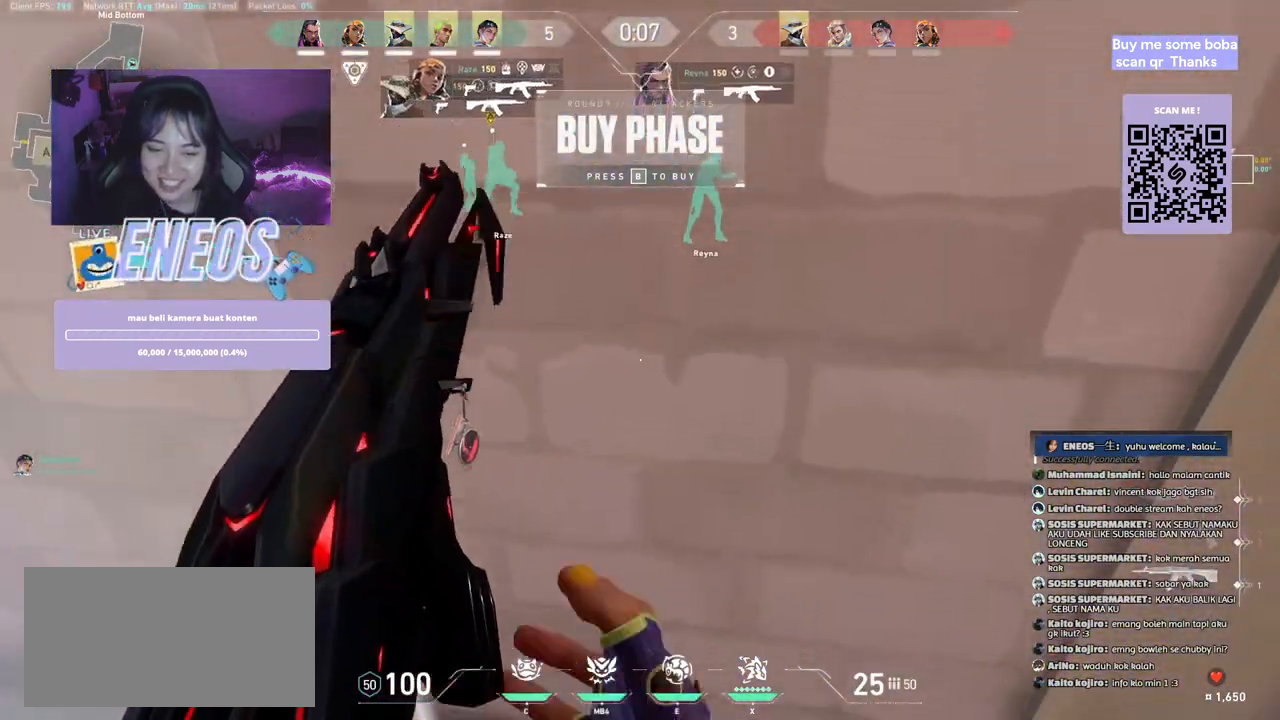
{"keys": ["ctrl"], "mouse": [], "events": []}
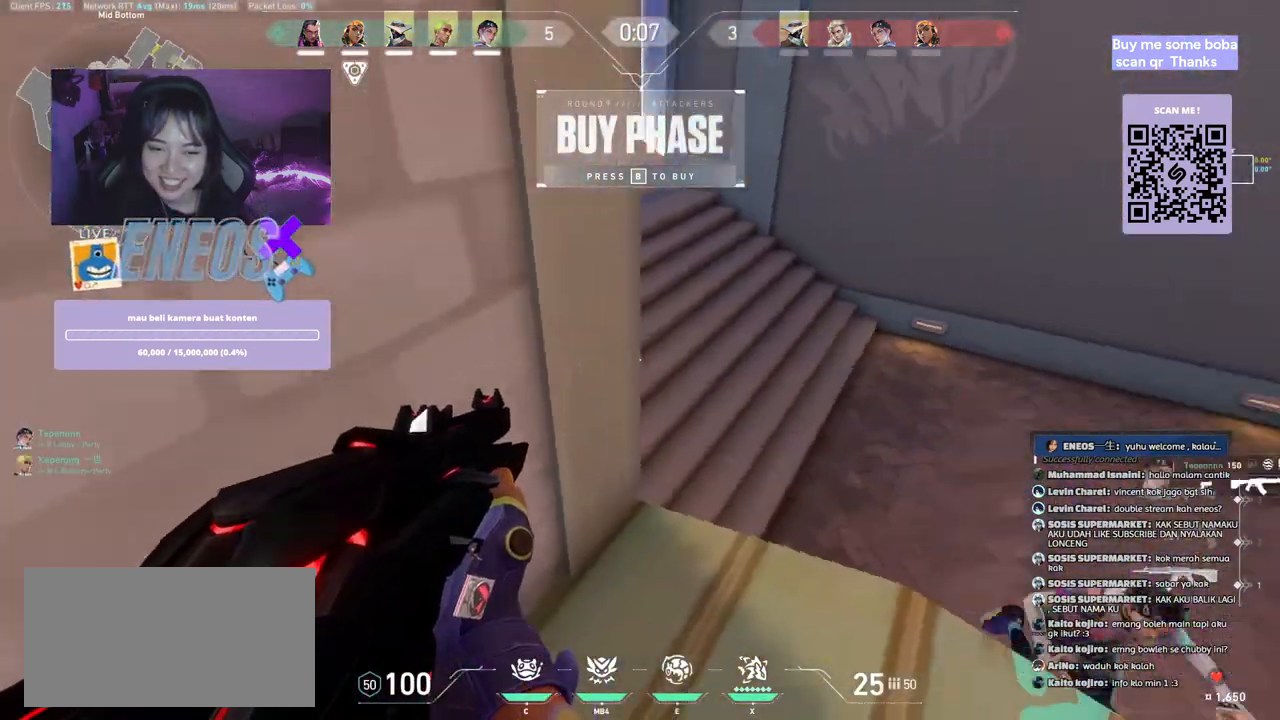
{"keys": ["d"], "mouse": [], "events": [[300, "d", "down"], [450, "ctrl", "up"]]}
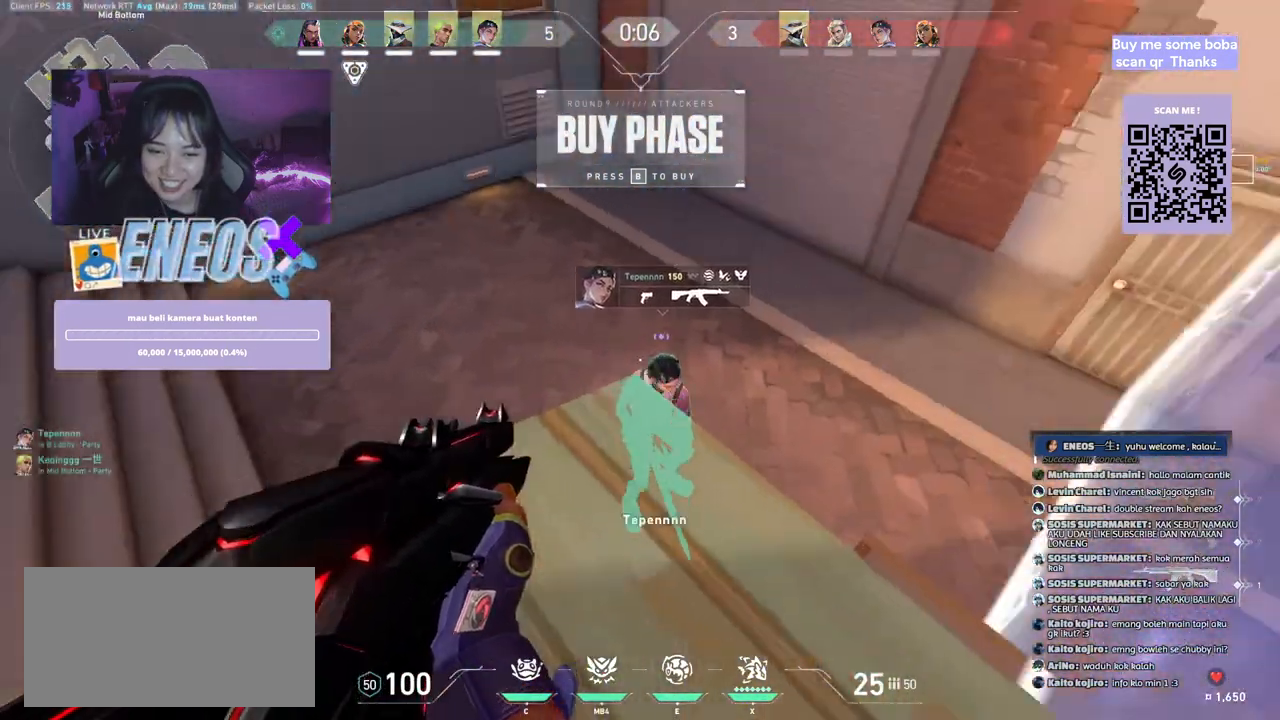
{"keys": [], "mouse": [], "events": [[34, "d", "up"], [134, "s", "down"], [467, "s", "up"]]}
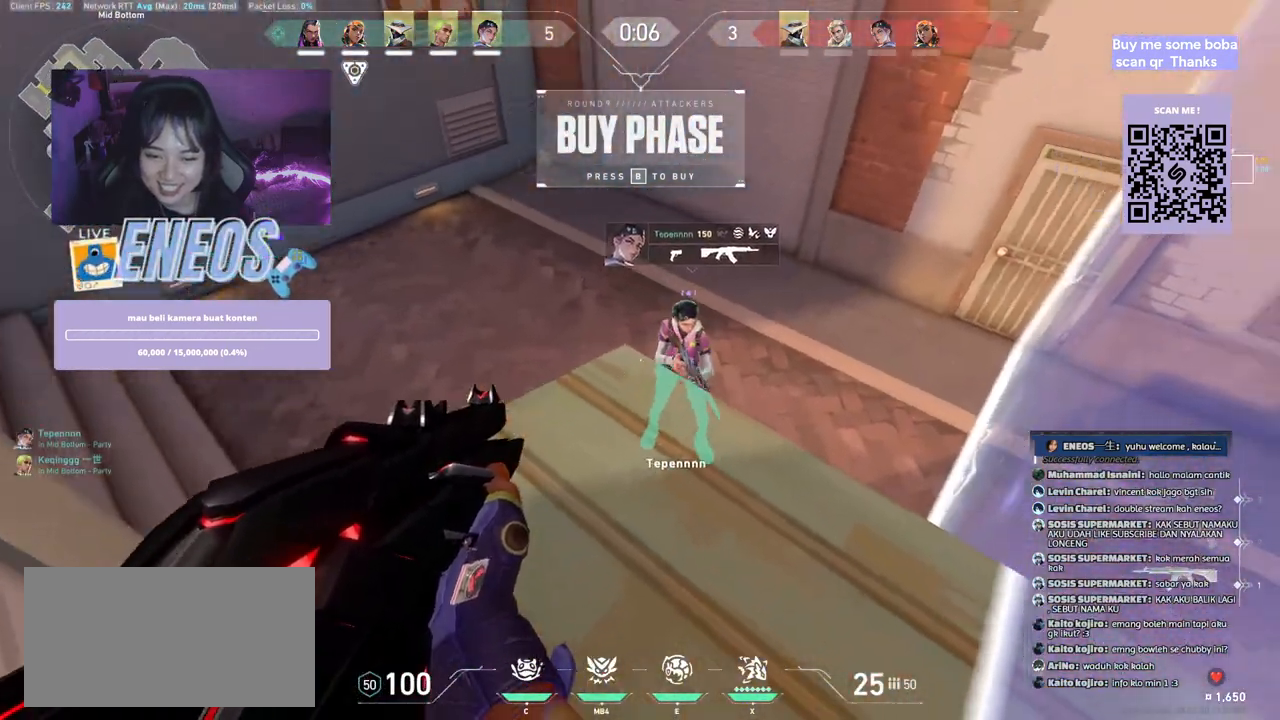
{"keys": ["w"], "mouse": [], "events": [[417, "w", "down"]]}
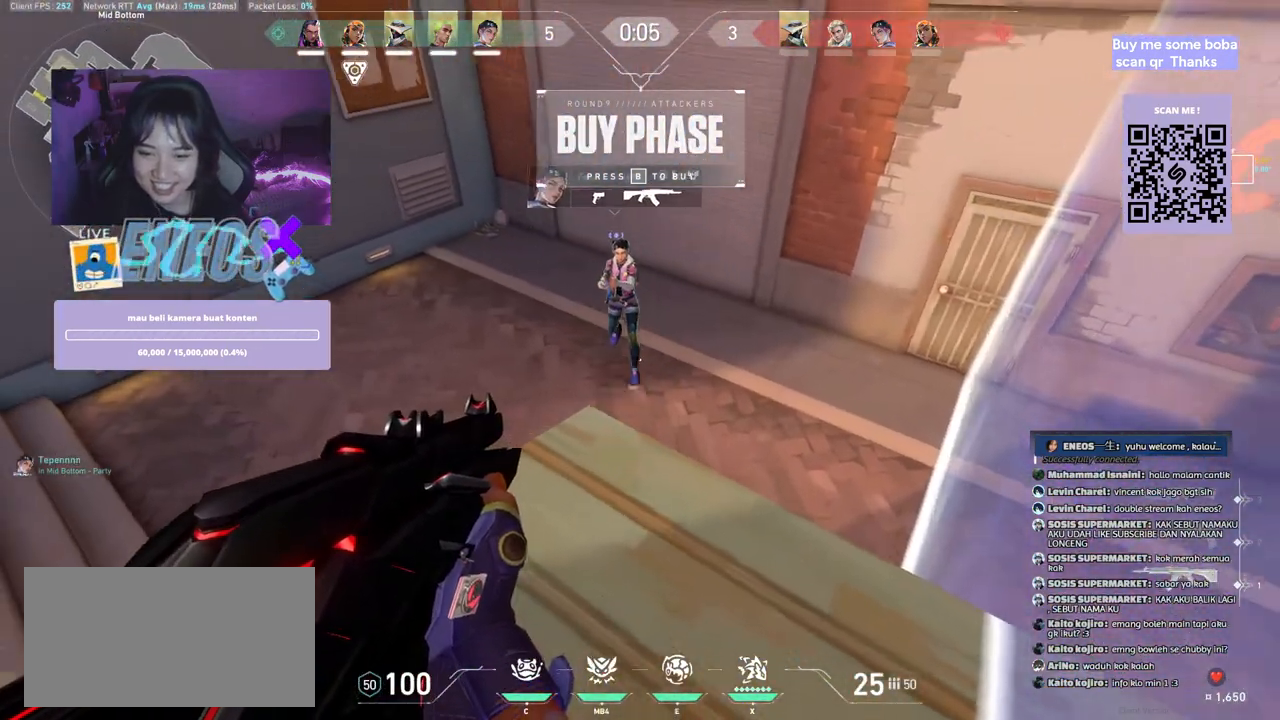
{"keys": ["a", "shift", "space"], "mouse": [], "events": [[234, "mouse_wheel", "down"], [367, "space", "down"], [417, "shift", "down"], [434, "a", "down"], [434, "mouse_wheel", "up"], [467, "w", "up"]]}
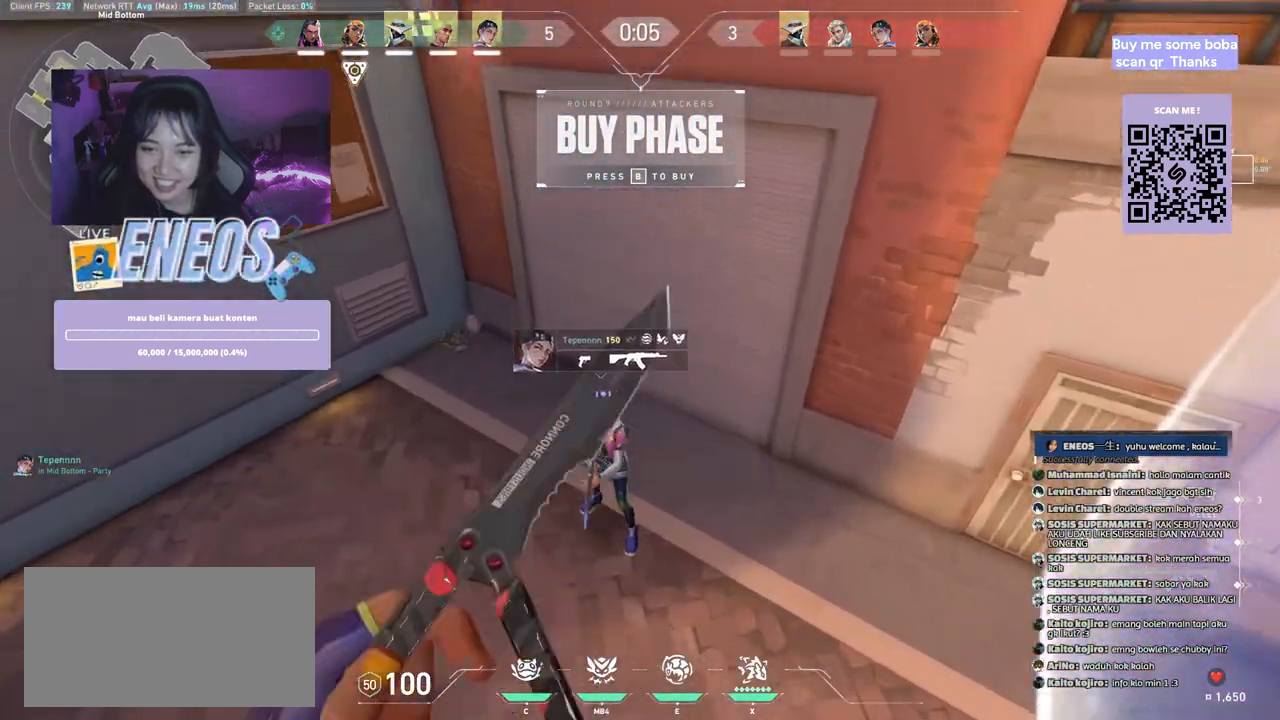
{"keys": ["a", "s", "shift", "space"], "mouse": [], "events": [[300, "s", "down"]]}
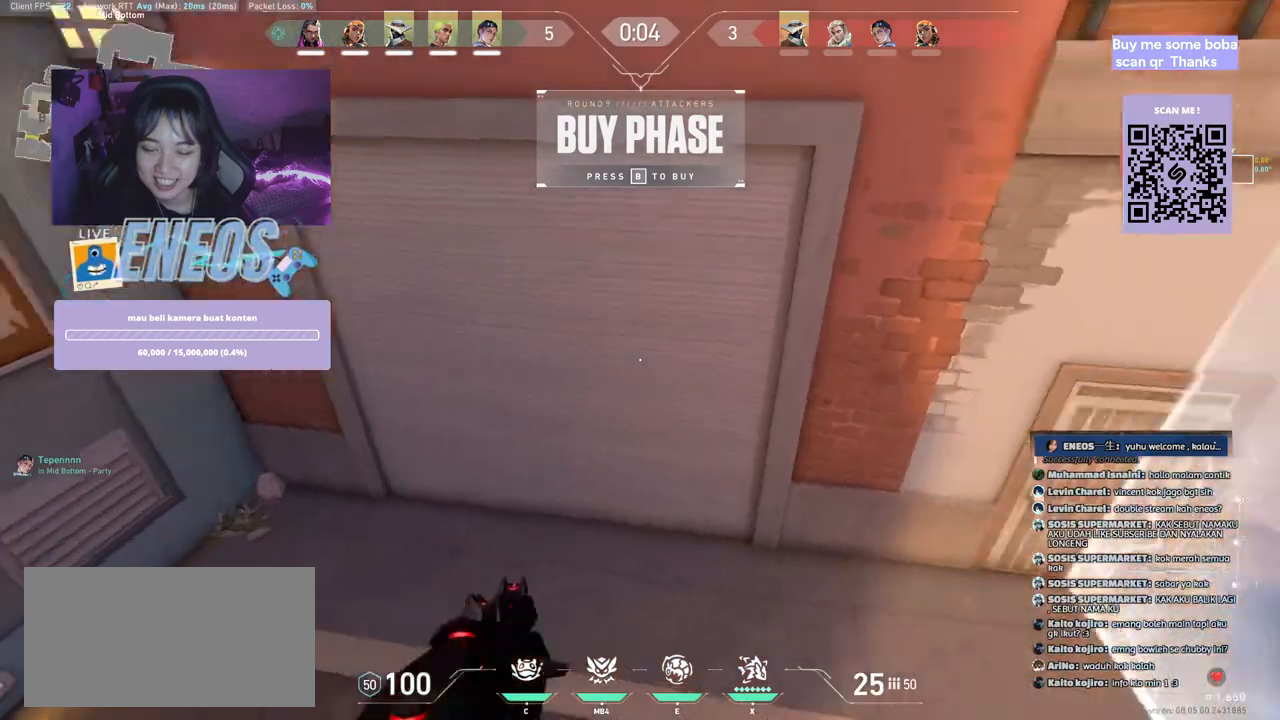
{"keys": ["s"], "mouse": [], "events": [[167, "d", "down"], [317, "a", "up"], [350, "shift", "up"], [350, "space", "up"], [467, "d", "up"]]}
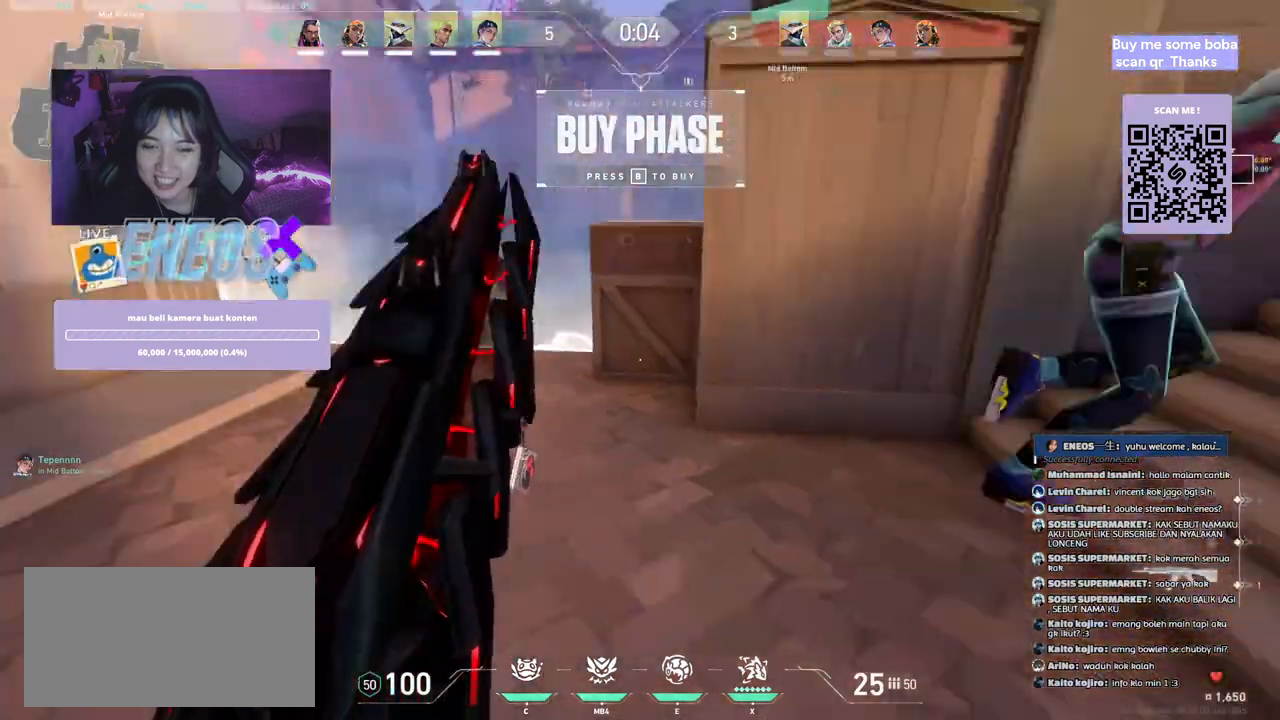
{"keys": [], "mouse": [], "events": [[467, "s", "up"]]}
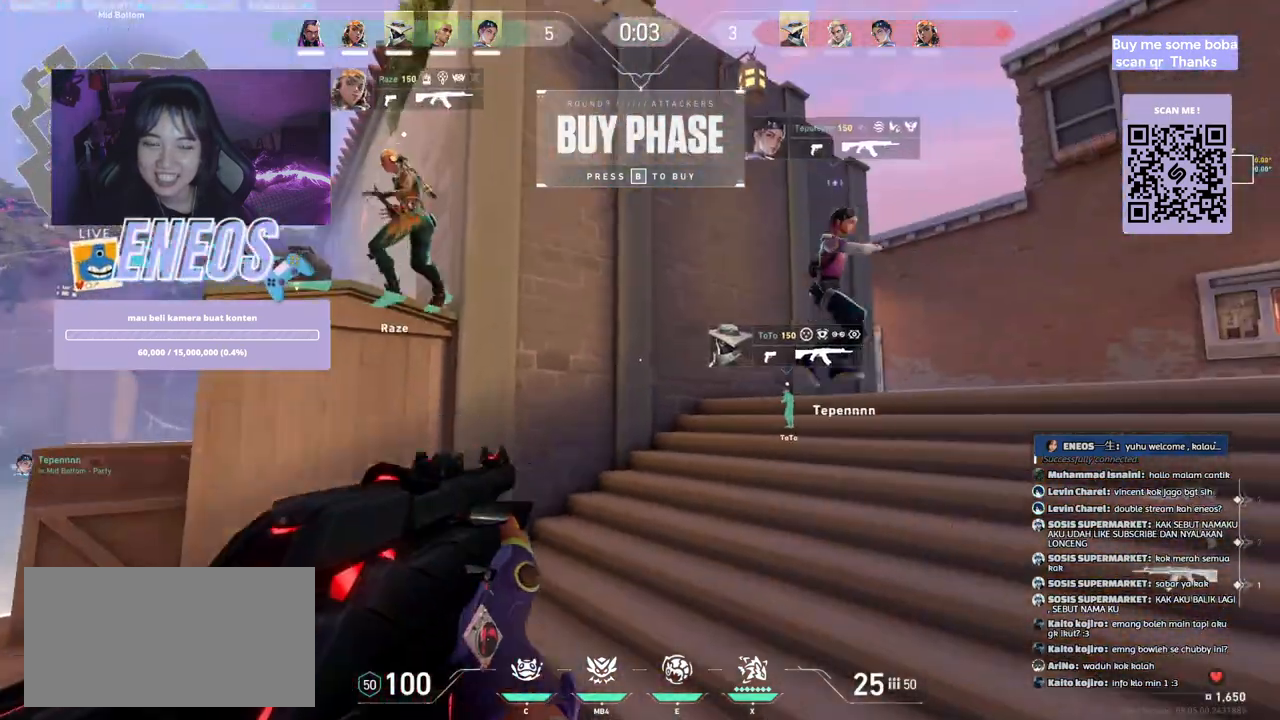
{"keys": ["w"], "mouse": [], "events": [[250, "d", "down"], [267, "mouse_wheel", "down"], [400, "mouse_wheel", "up"], [434, "w", "down"], [484, "d", "up"]]}
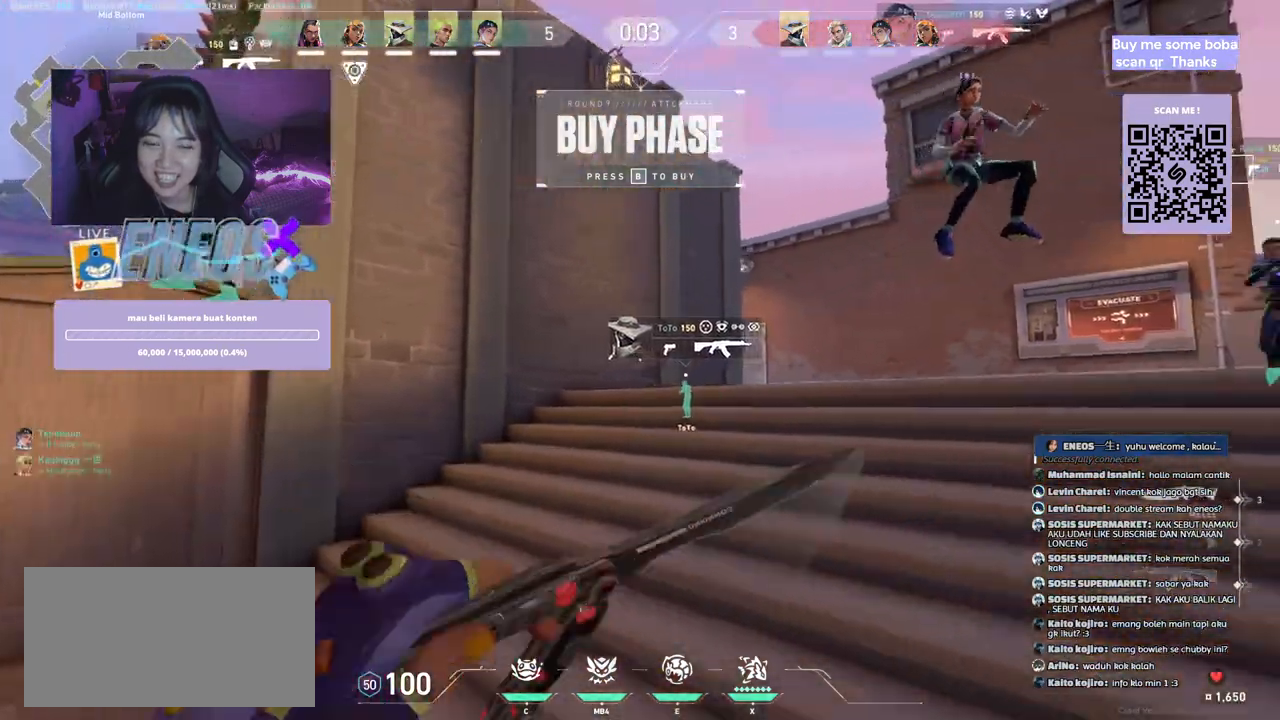
{"keys": ["w"], "mouse": ["right"], "events": [[434, "mouse_right", "down"]]}
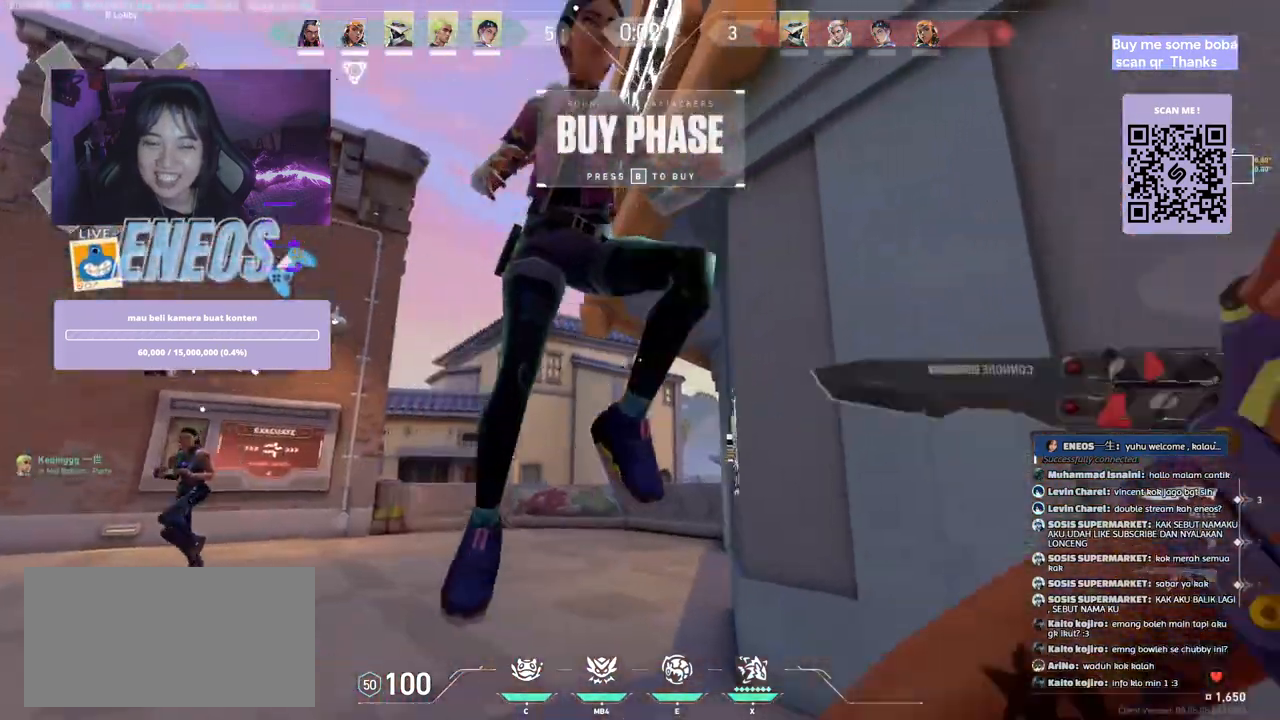
{"keys": ["s"], "mouse": [], "events": [[167, "w", "up"], [317, "mouse_right", "up"], [350, "s", "down"]]}
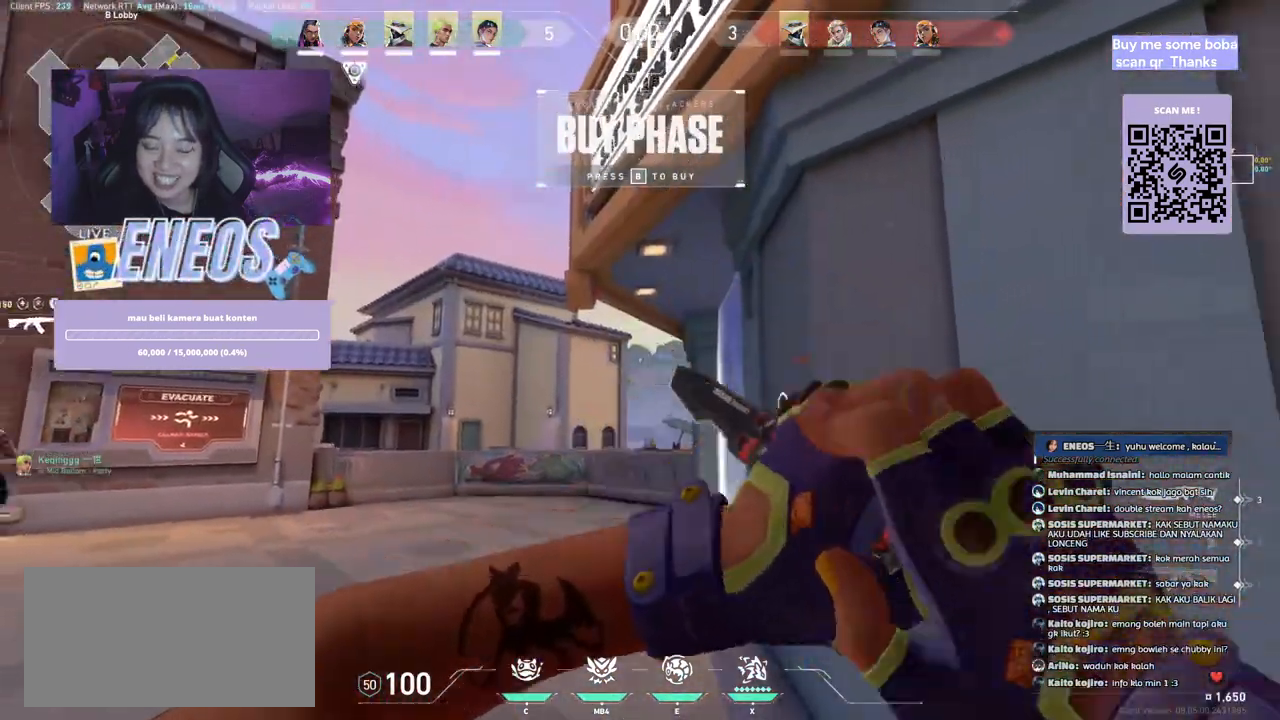
{"keys": ["s"], "mouse": [], "events": []}
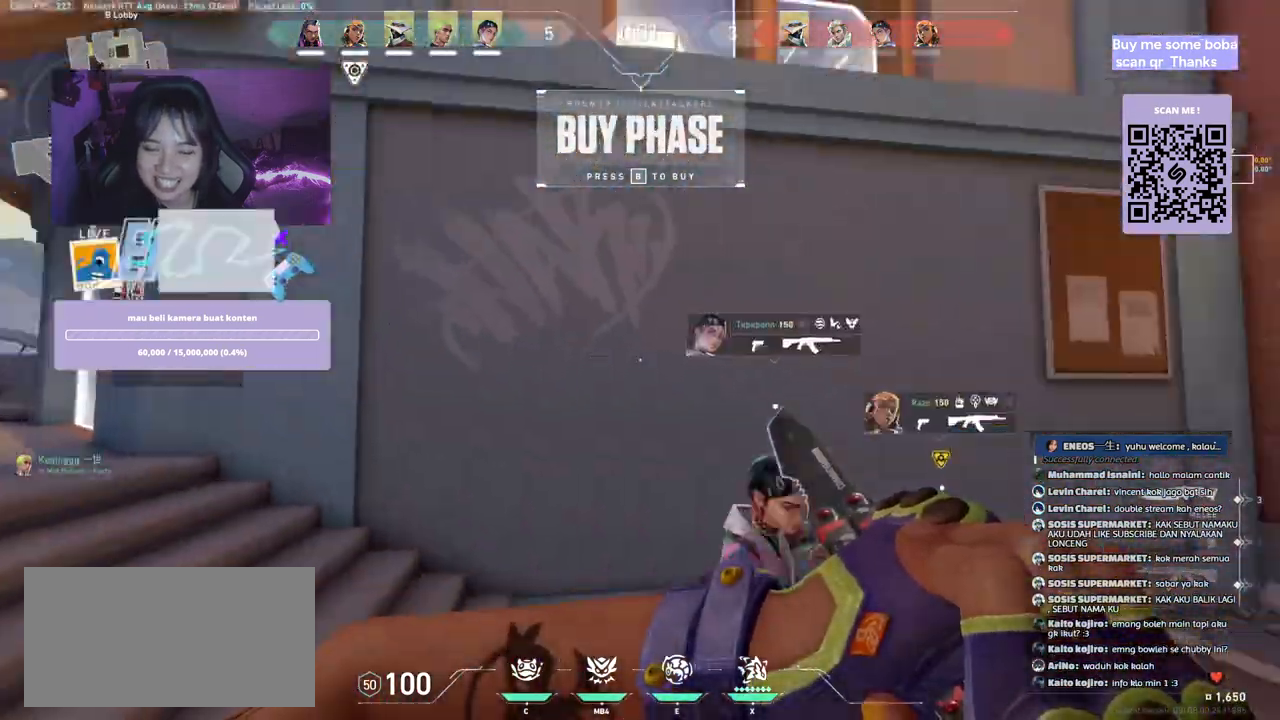
{"keys": ["w"], "mouse": [], "events": [[200, "mouse_right", "down"], [267, "s", "up"], [400, "mouse_right", "up"], [500, "w", "down"]]}
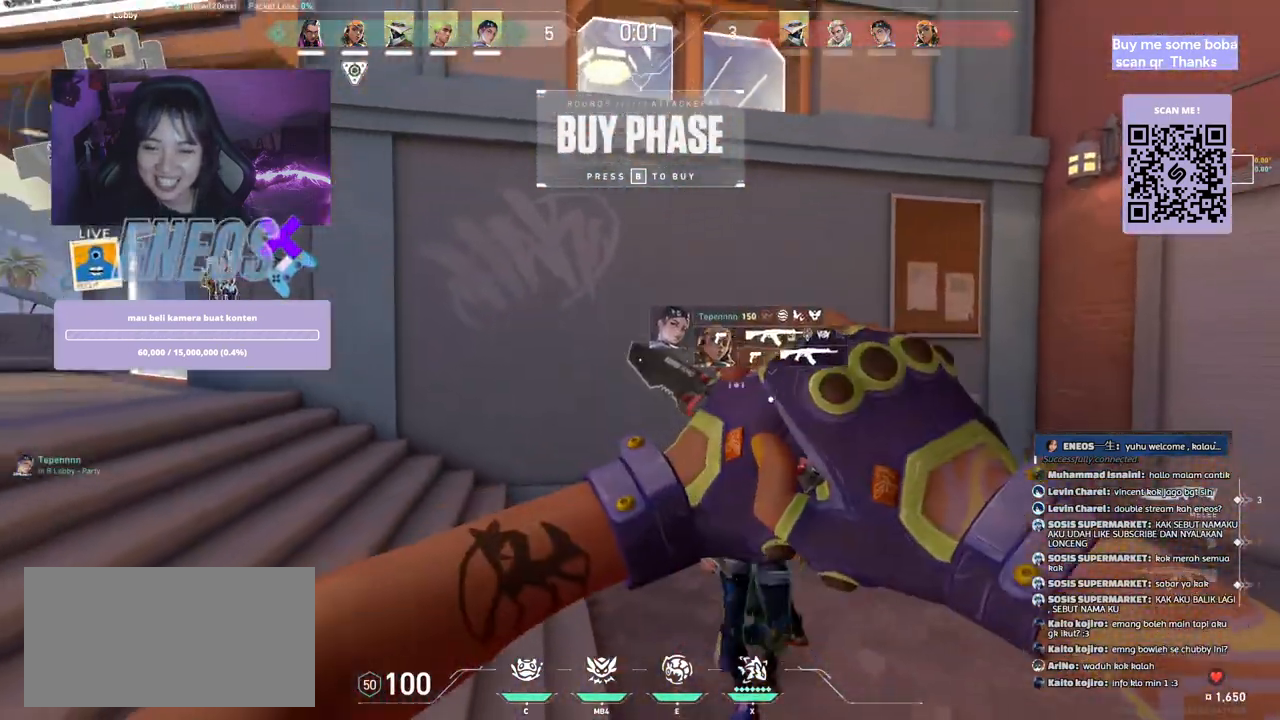
{"keys": ["d"], "mouse": [], "events": [[434, "d", "down"], [467, "w", "up"]]}
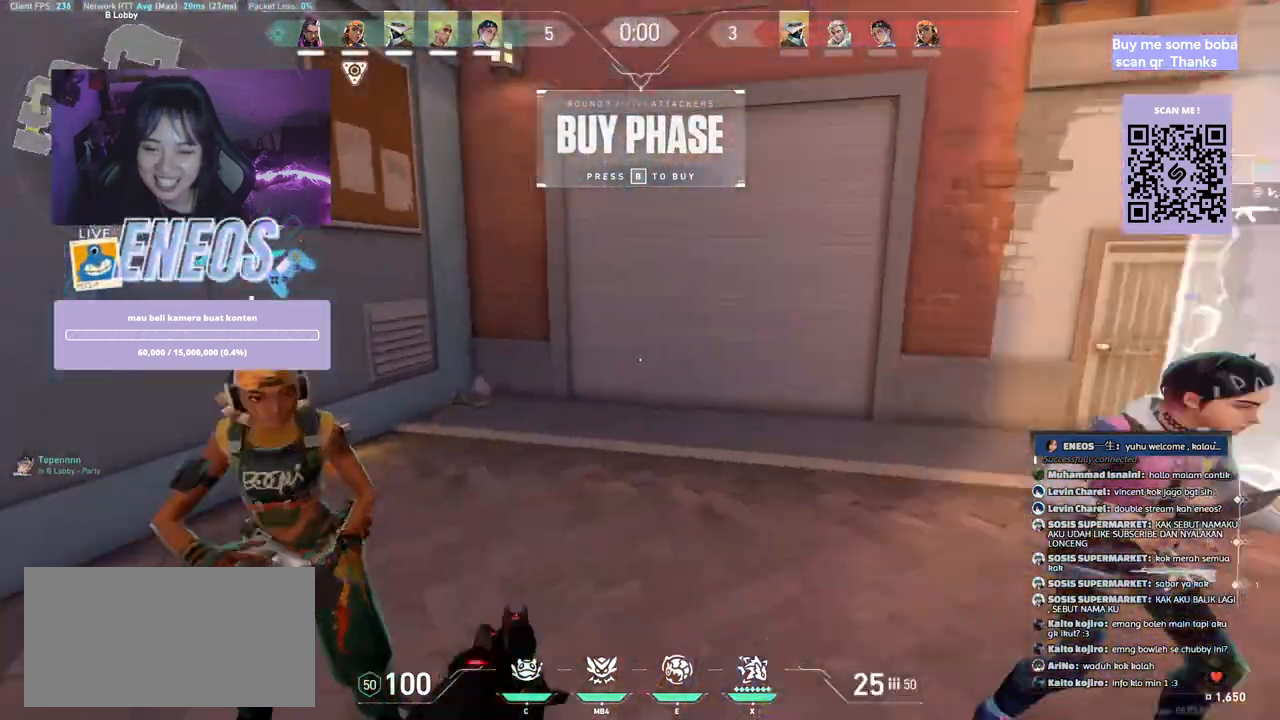
{"keys": ["w"], "mouse": [], "events": [[217, "w", "down"], [284, "d", "up"]]}
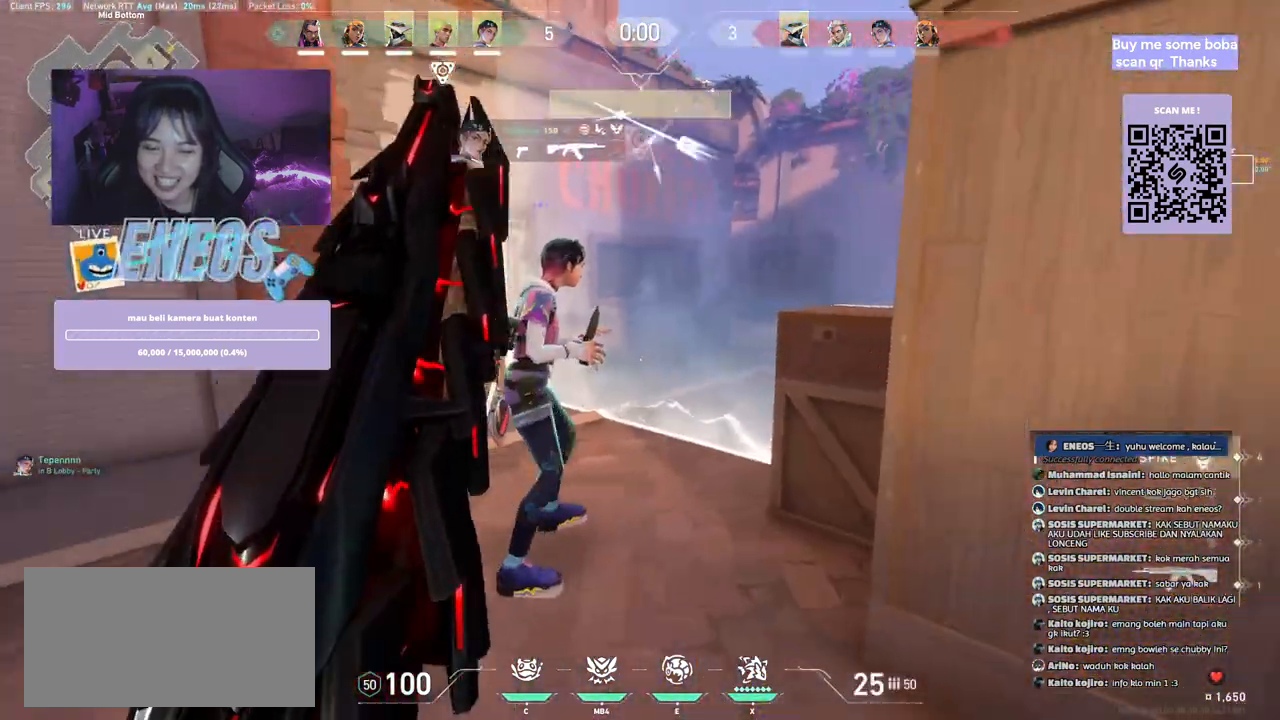
{"keys": [], "mouse": [], "events": [[84, "a", "down"], [217, "w", "up"], [434, "a", "up"]]}
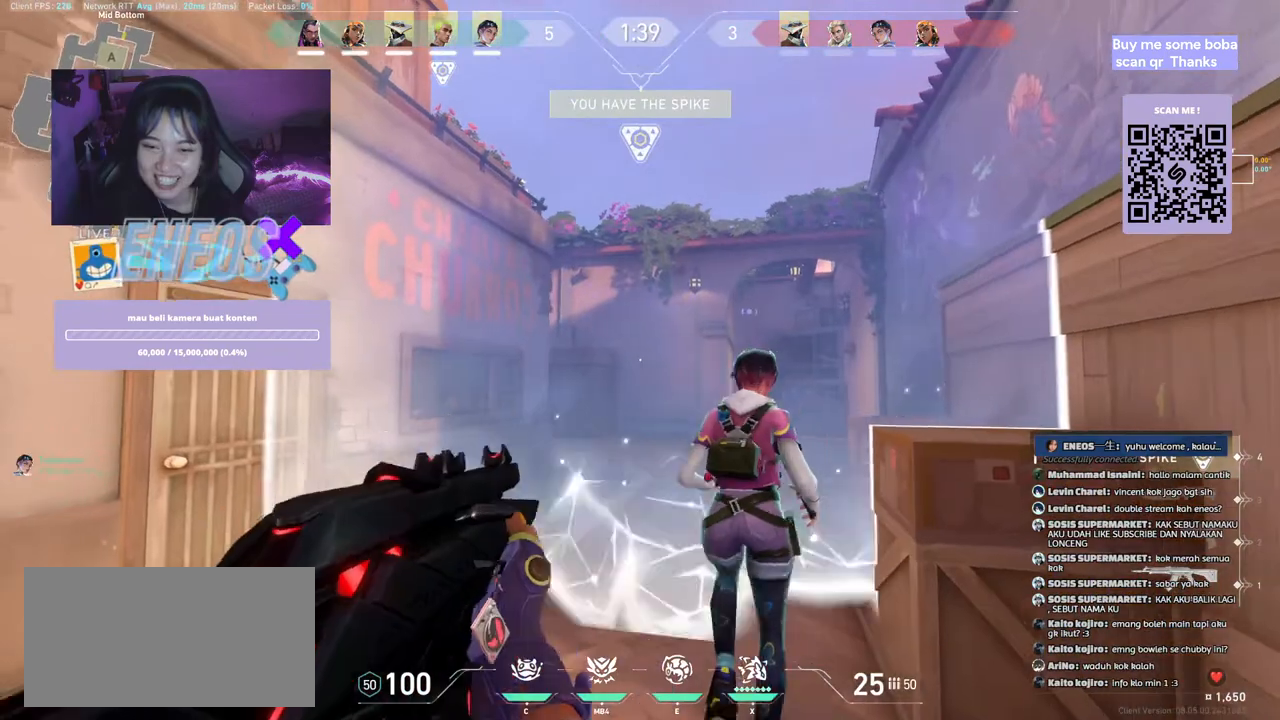
{"keys": ["w"], "mouse": [], "events": [[150, "ctrl", "down"], [417, "ctrl", "up"], [500, "w", "down"]]}
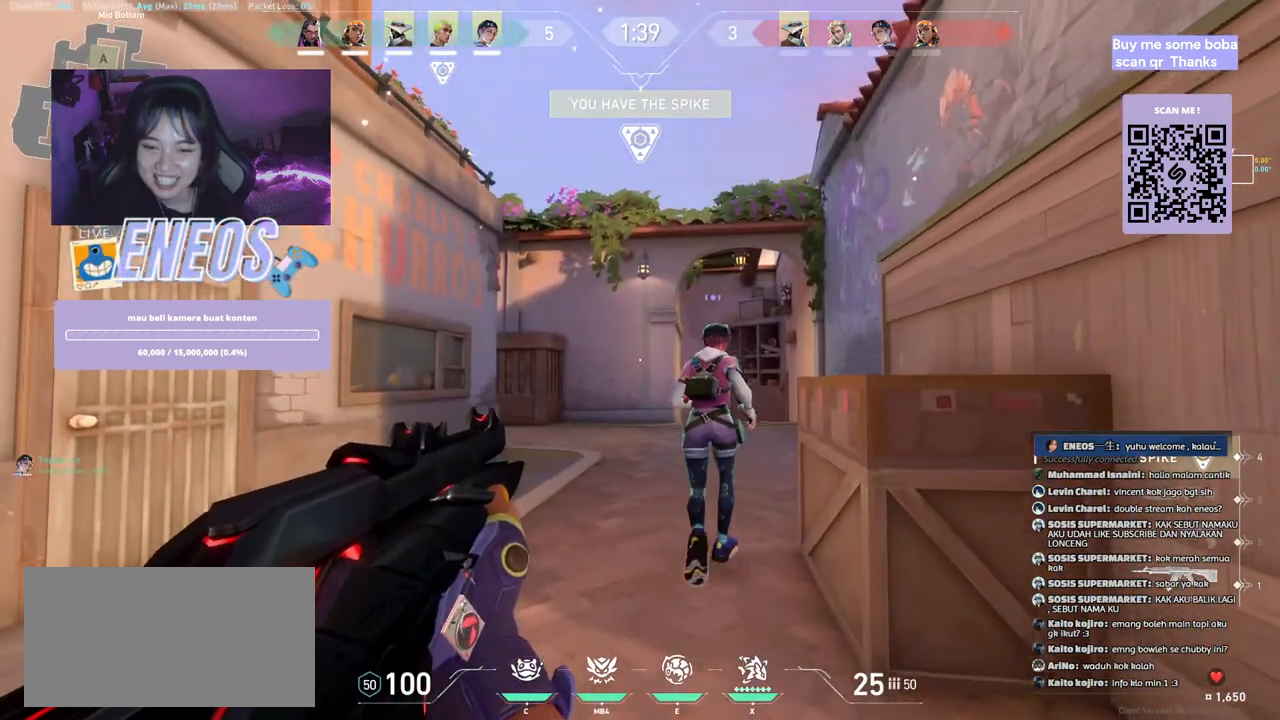
{"keys": ["w"], "mouse": ["wheel"], "events": [[300, "mouse_wheel", "down"]]}
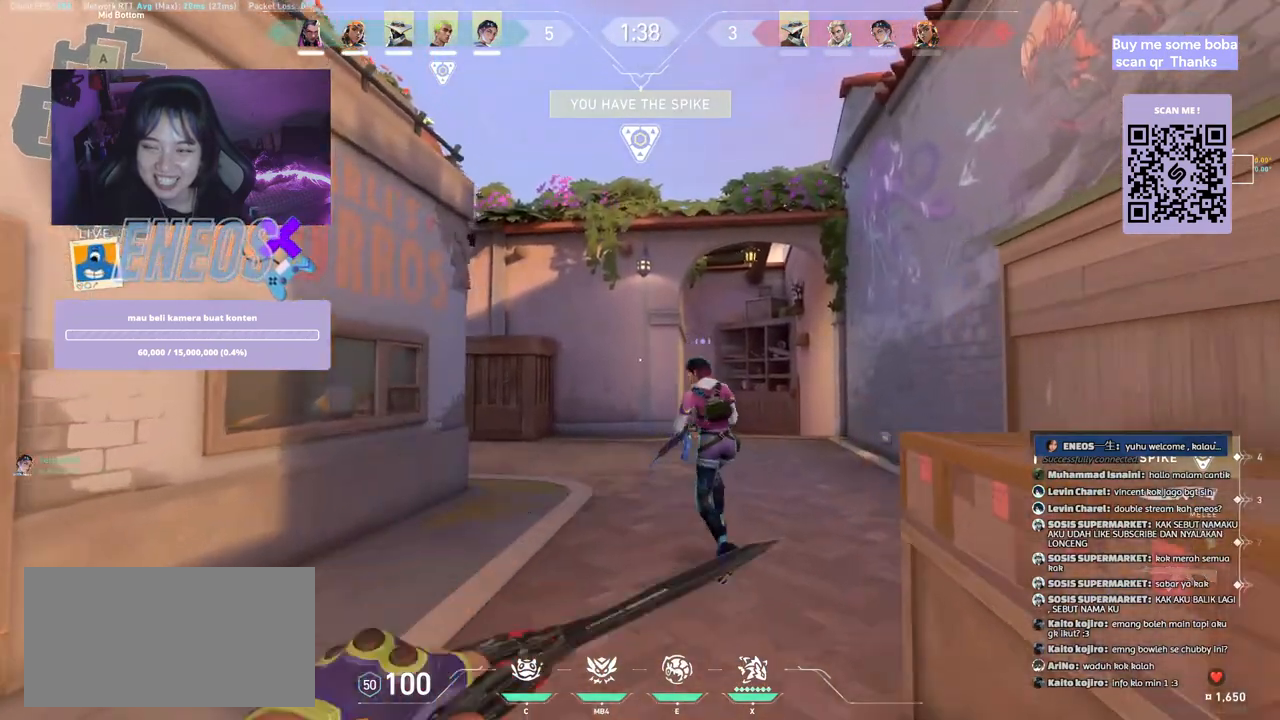
{"keys": ["d", "w"], "mouse": [], "events": [[34, "mouse_wheel", "up"], [50, "mouse_wheel", "down"], [67, "mouse_wheel", "up"], [350, "d", "down"]]}
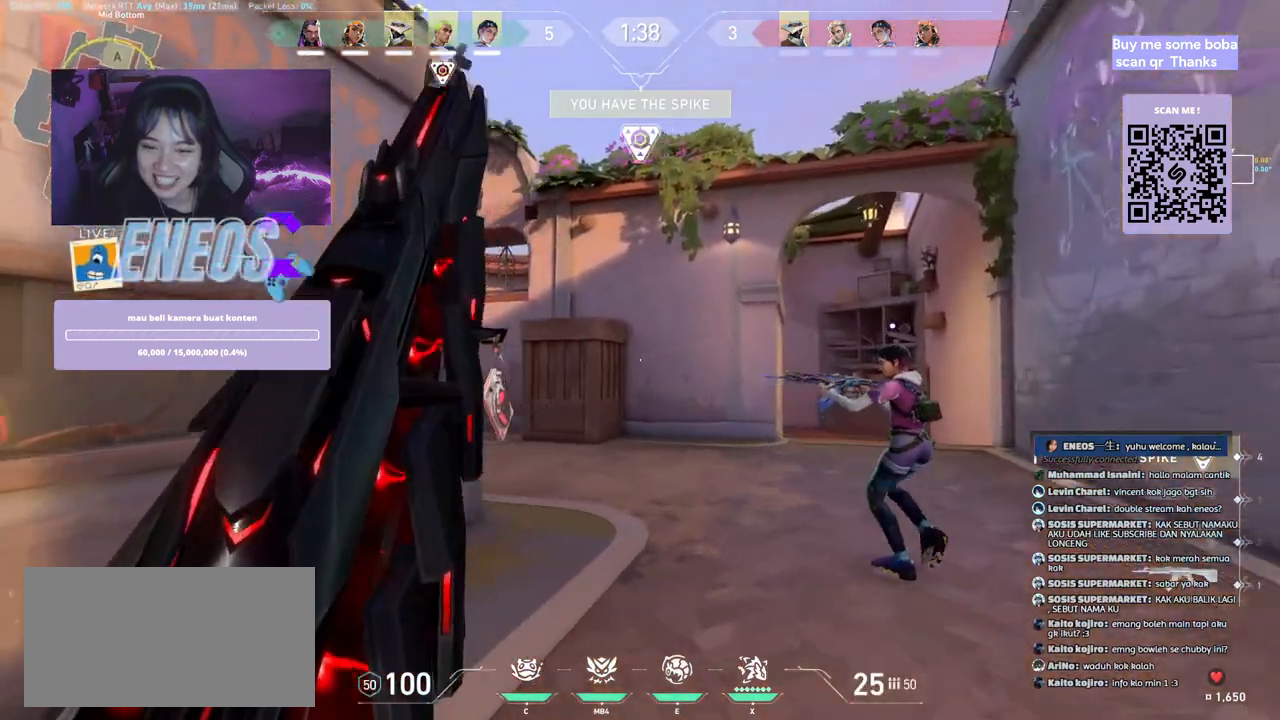
{"keys": [], "mouse": [], "events": [[84, "w", "up"], [467, "d", "up"]]}
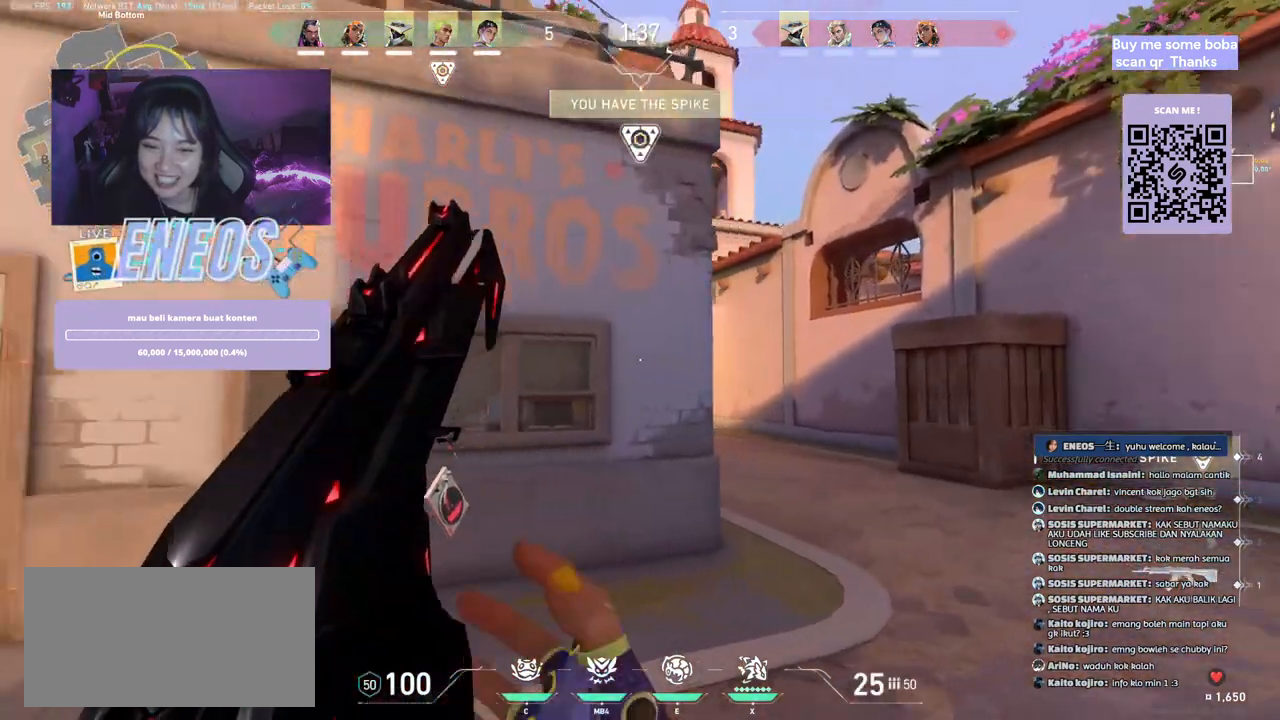
{"keys": ["d"], "mouse": ["right"], "events": [[100, "d", "down"], [500, "mouse_right", "down"]]}
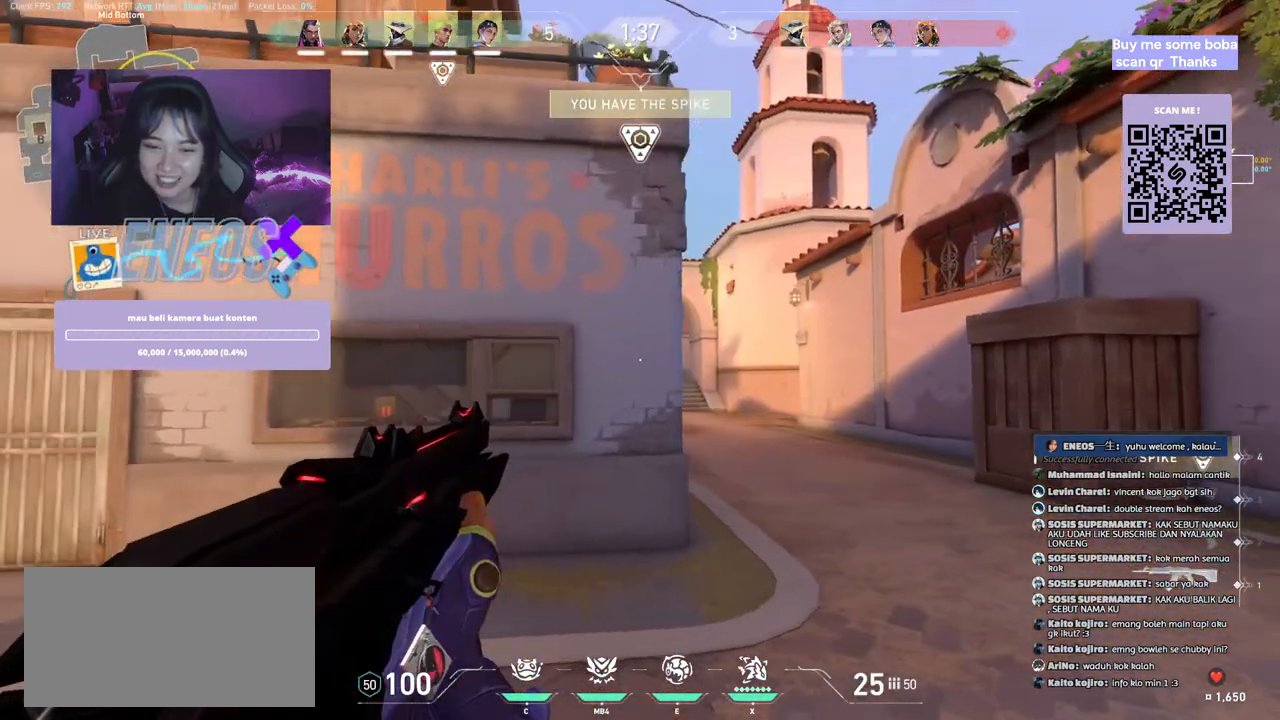
{"keys": ["a"], "mouse": [], "events": [[117, "d", "up"], [150, "mouse_right", "up"], [500, "a", "down"]]}
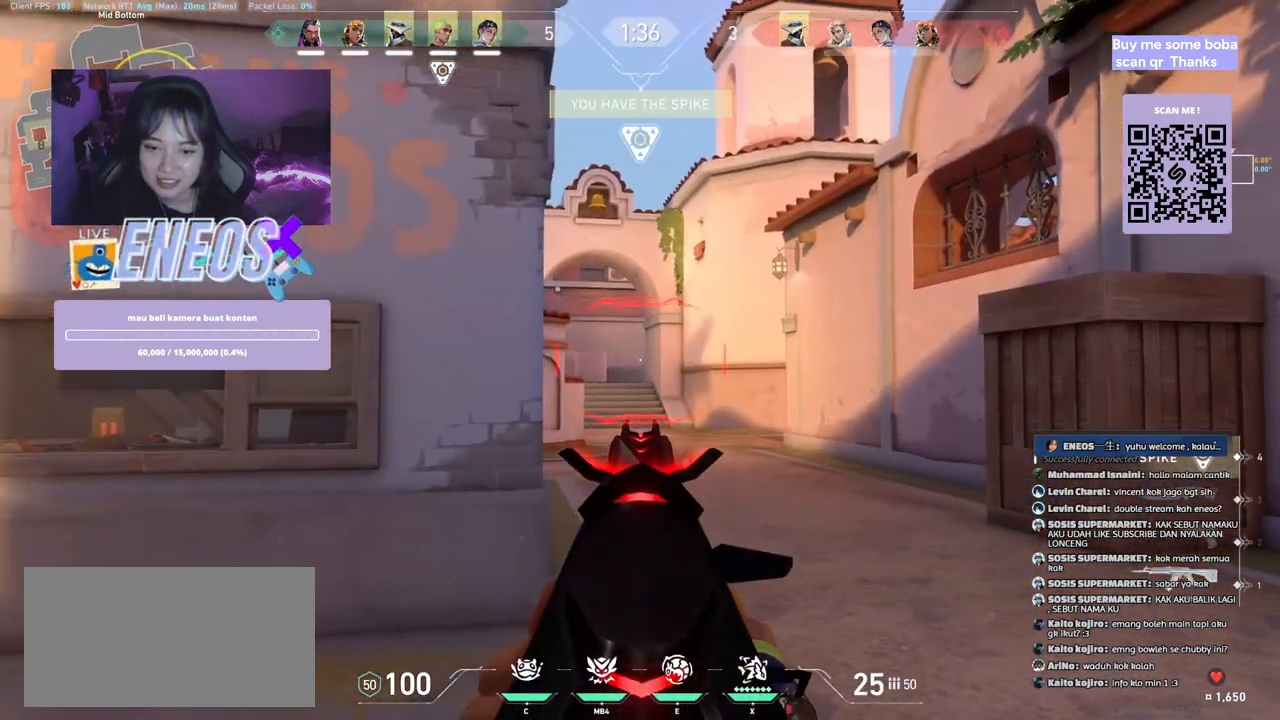
{"keys": [], "mouse": [], "events": [[200, "a", "up"]]}
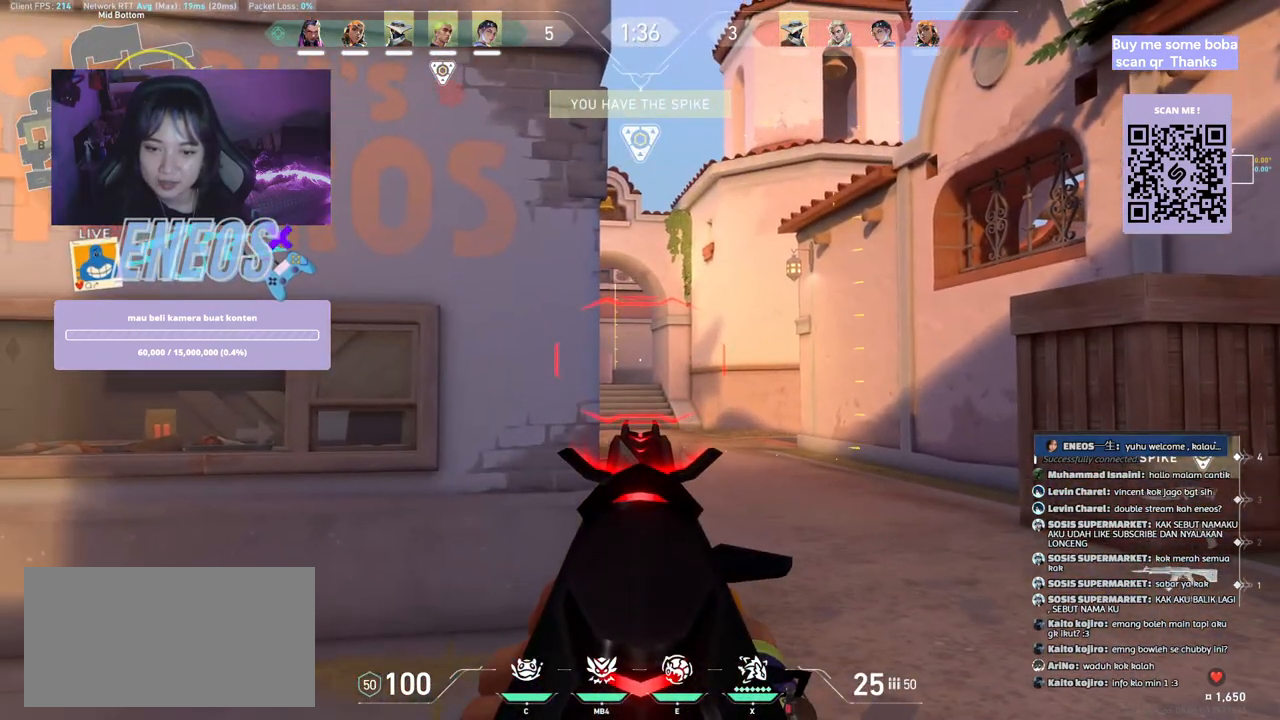
{"keys": ["a"], "mouse": [], "events": [[250, "a", "down"], [350, "a", "up"], [367, "d", "down"], [500, "a", "down"], [500, "d", "up"]]}
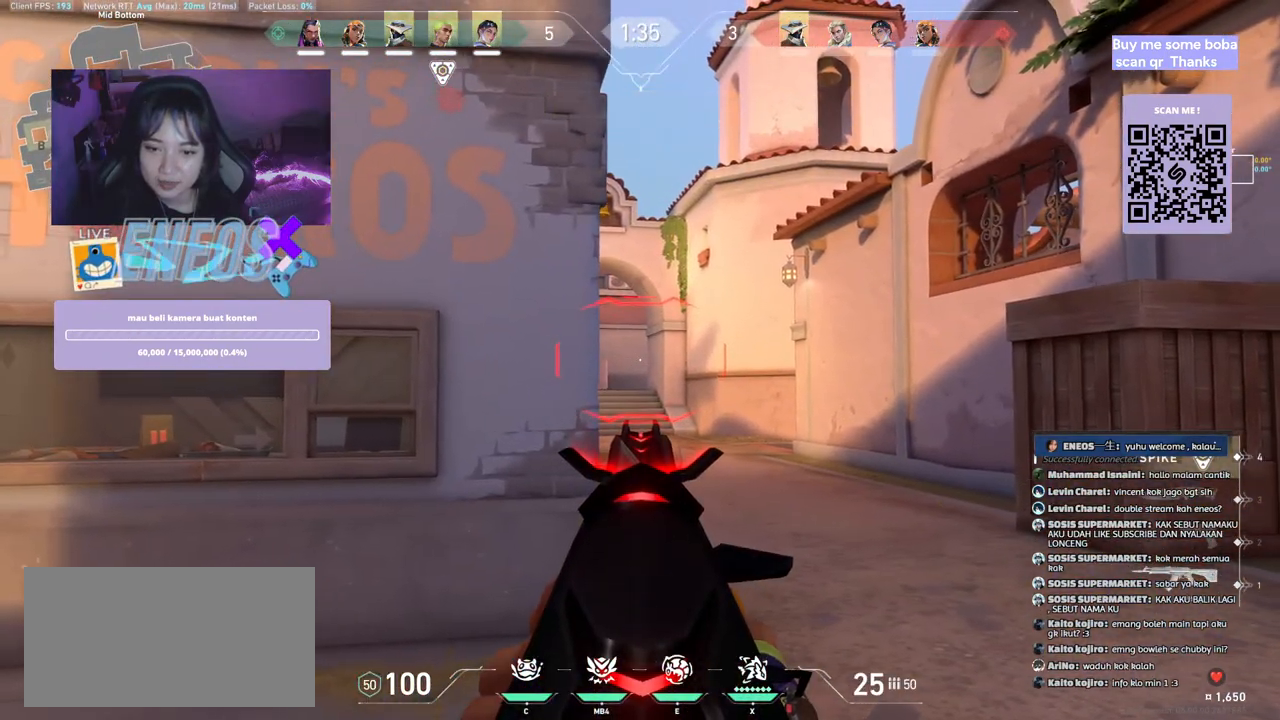
{"keys": ["a"], "mouse": [], "events": [[117, "d", "down"], [134, "a", "up"], [250, "a", "down"], [250, "d", "up"], [384, "a", "up"], [384, "d", "down"], [484, "d", "up"], [500, "a", "down"]]}
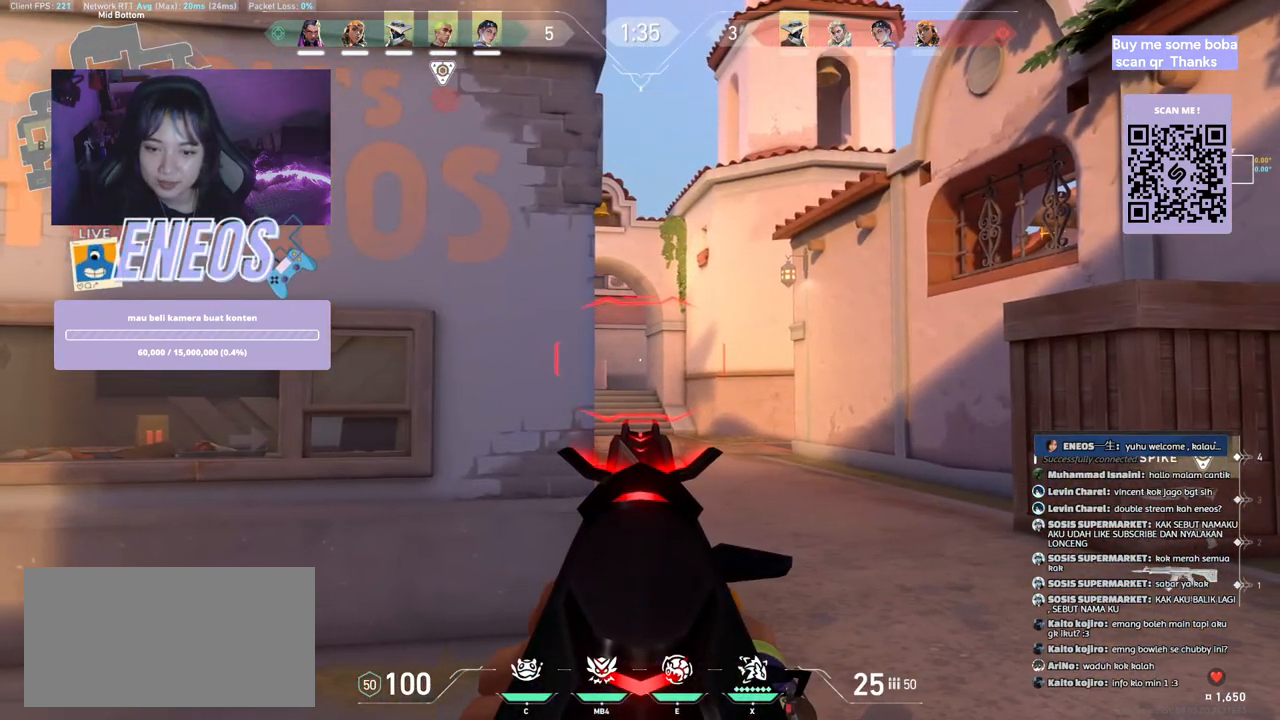
{"keys": [], "mouse": [], "events": [[100, "d", "down"], [117, "a", "up"], [234, "d", "up"], [250, "a", "down"], [367, "d", "down"], [384, "a", "up"], [500, "d", "up"]]}
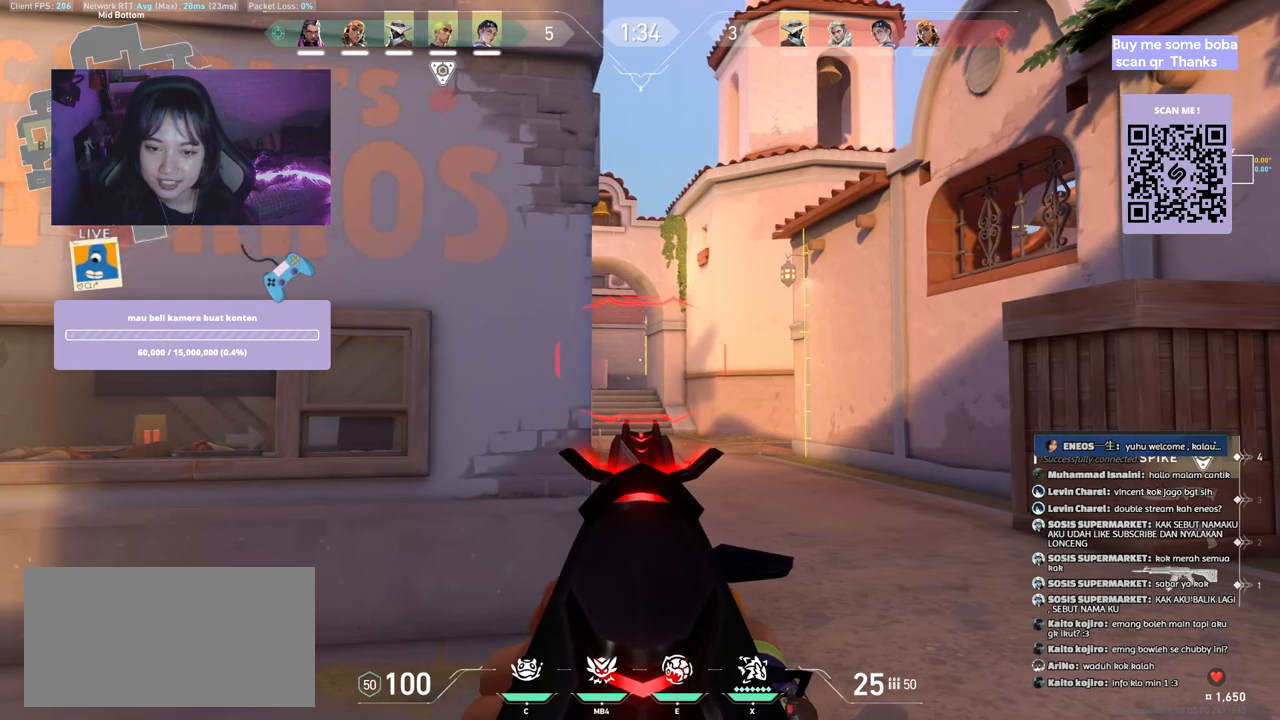
{"keys": ["d"], "mouse": [], "events": [[50, "a", "down"], [167, "a", "up"], [434, "d", "down"]]}
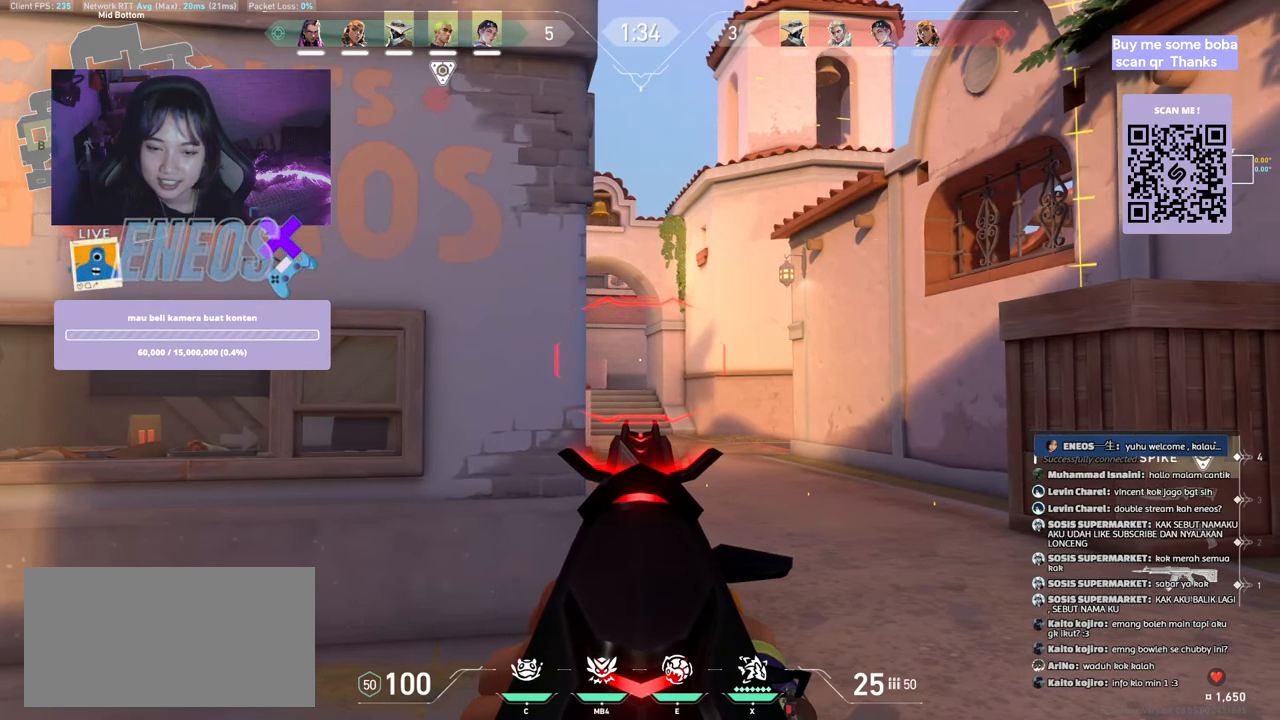
{"keys": [], "mouse": [], "events": [[50, "d", "up"], [67, "a", "down"], [200, "a", "up"], [217, "d", "down"], [334, "d", "up"]]}
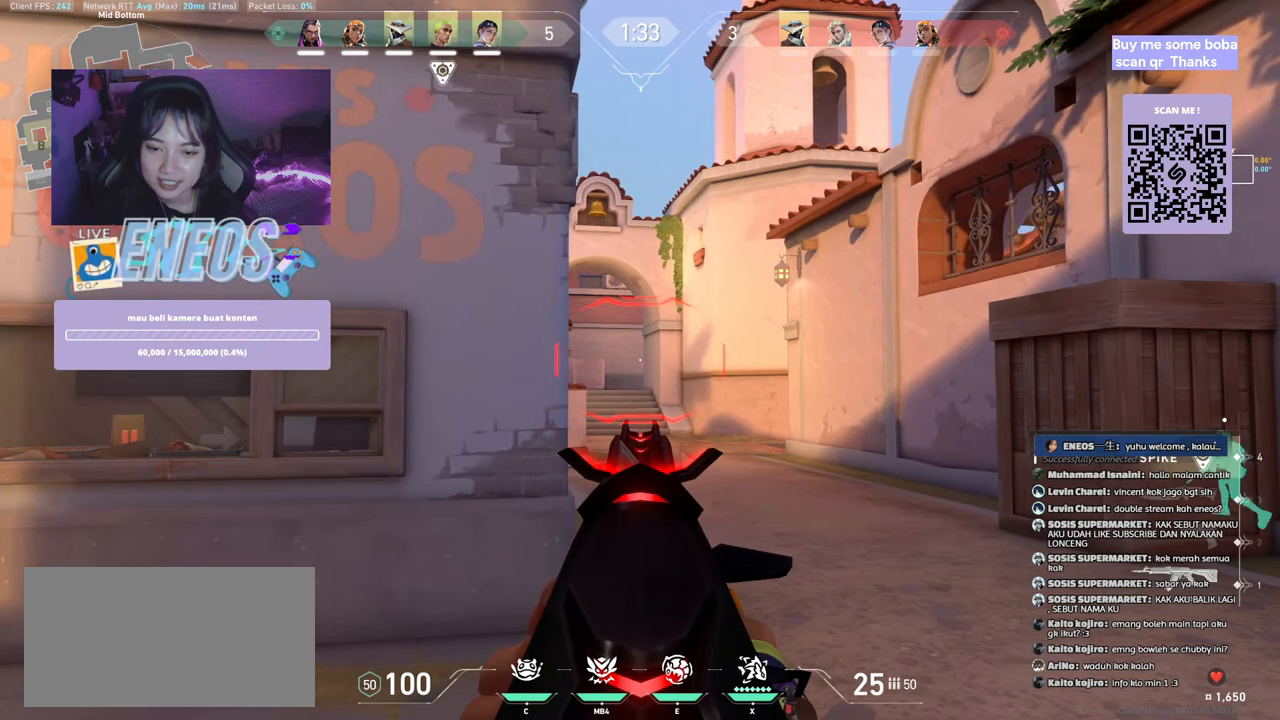
{"keys": [], "mouse": [], "events": [[234, "a", "down"], [400, "a", "up"]]}